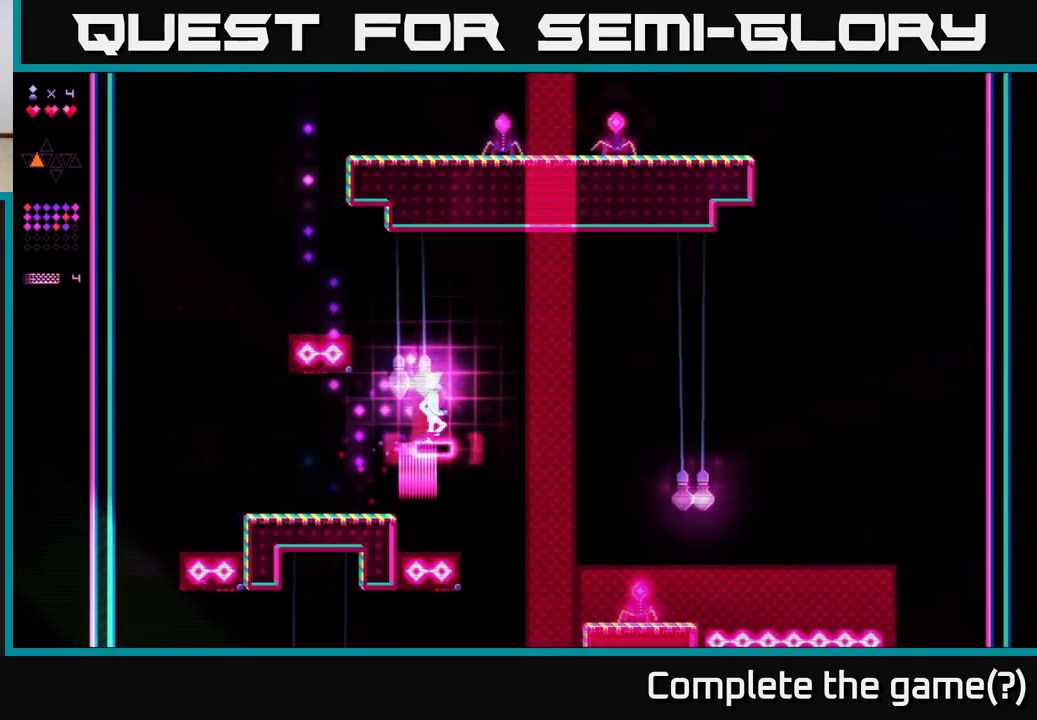
Gameplay with a controller (Xbox layout); each line is a JSON object with the inputs held at the frame after it. "events" lists button and stick changes between this image and that frame as [ms after this image, input, new state], when the widget could be followed in between. Not read: left_stick.
{"buttons": ["R2"], "right_stick": "center", "events": [[67, "A", "down"], [67, "DPAD_RIGHT", "up"], [83, "R2", "up"], [100, "DPAD_LEFT", "down"], [250, "A", "up"], [250, "R2", "down"], [417, "DPAD_LEFT", "up"]]}
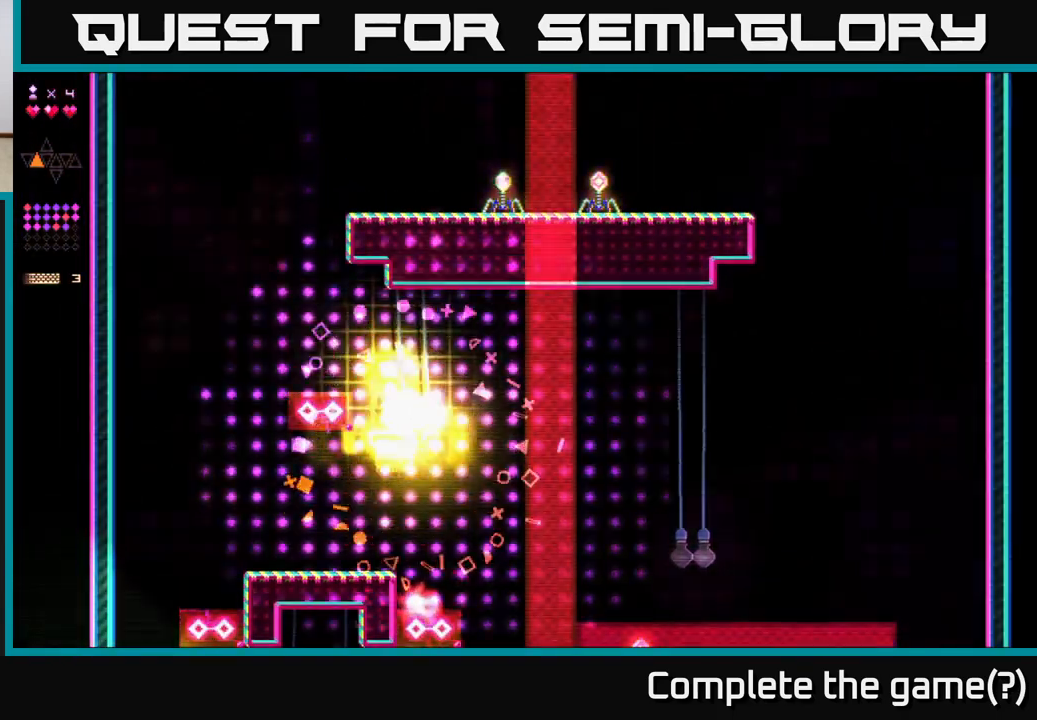
{"buttons": ["DPAD_LEFT"], "right_stick": "center", "events": [[150, "A", "down"], [200, "R2", "up"], [233, "DPAD_LEFT", "down"], [350, "A", "up"]]}
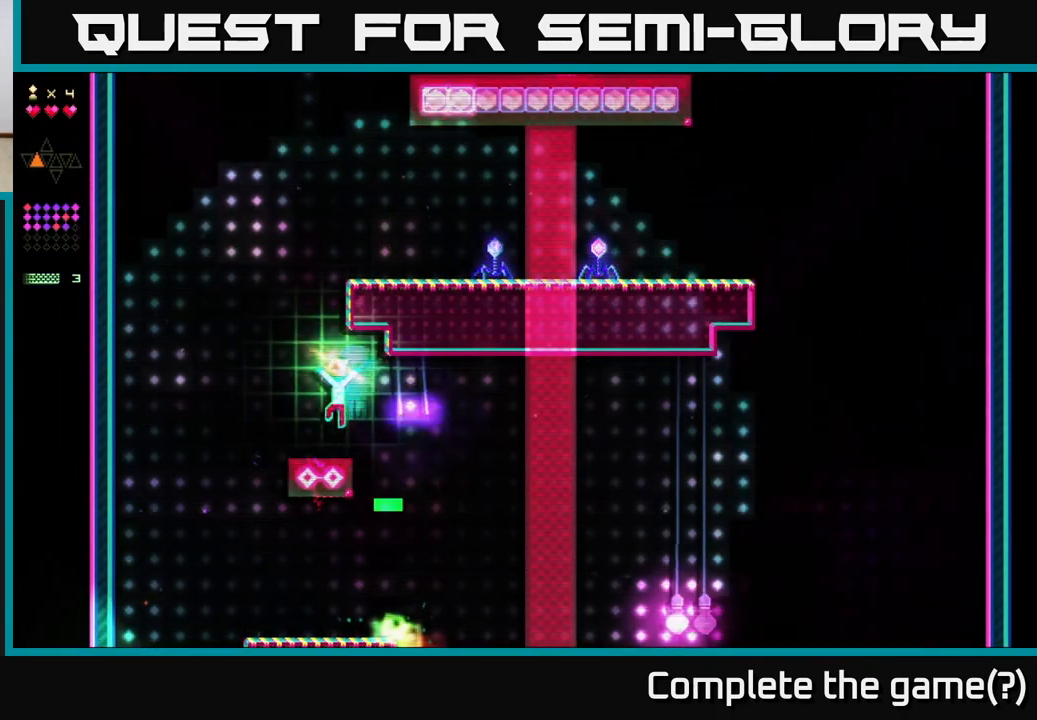
{"buttons": ["A"], "right_stick": "center", "events": [[17, "DPAD_LEFT", "up"], [233, "A", "down"]]}
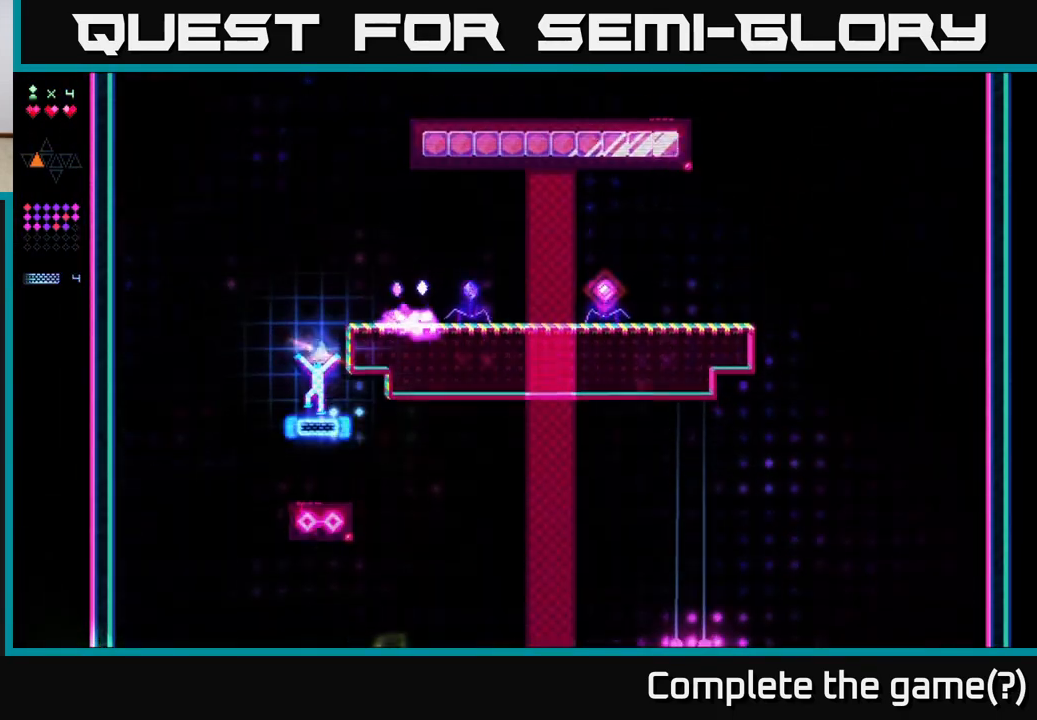
{"buttons": ["A", "DPAD_RIGHT"], "right_stick": "center", "events": [[17, "R2", "down"], [33, "A", "up"], [333, "A", "down"], [333, "R2", "up"], [500, "DPAD_RIGHT", "down"]]}
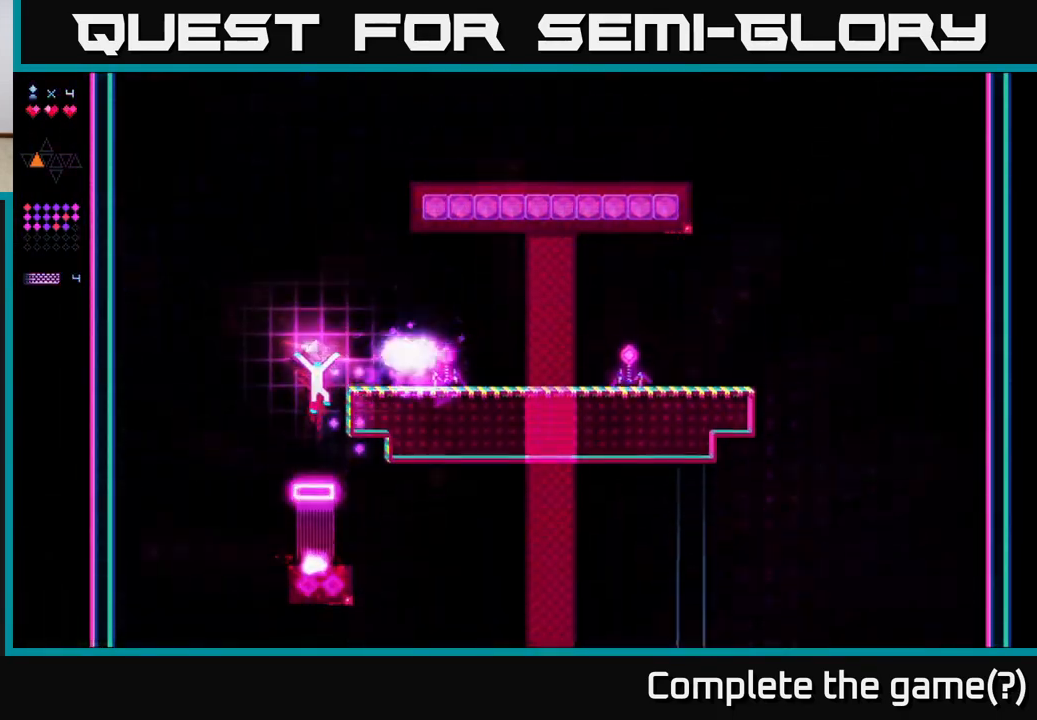
{"buttons": ["R2"], "right_stick": "center", "events": [[200, "A", "up"], [217, "R2", "down"], [317, "DPAD_RIGHT", "up"]]}
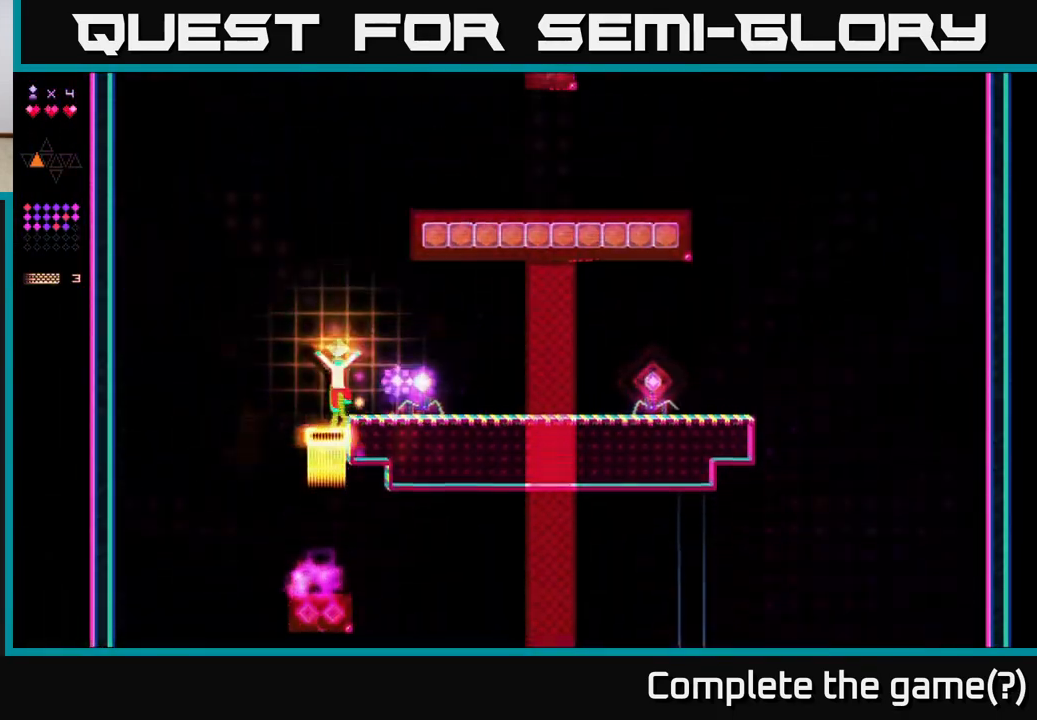
{"buttons": ["R2", "DPAD_LEFT"], "right_stick": "center", "events": [[17, "A", "down"], [17, "R2", "up"], [50, "DPAD_RIGHT", "down"], [217, "A", "up"], [333, "R2", "down"], [433, "DPAD_RIGHT", "up"], [467, "DPAD_LEFT", "down"]]}
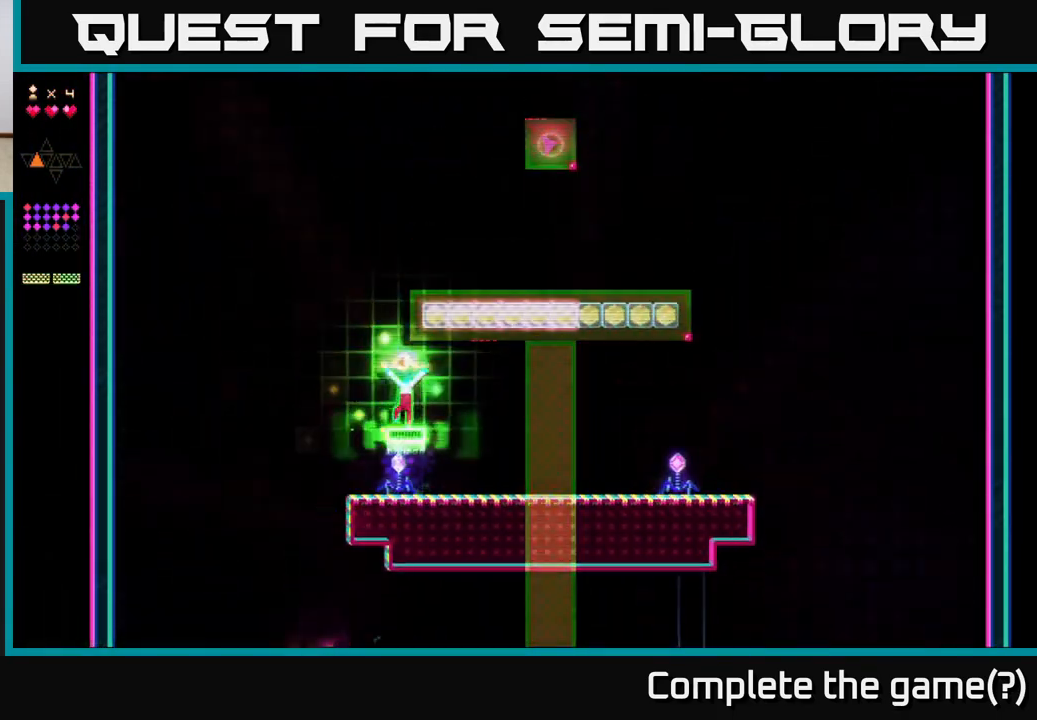
{"buttons": [], "right_stick": "center", "events": [[33, "DPAD_LEFT", "up"], [250, "R2", "up"], [267, "A", "down"], [333, "A", "up"]]}
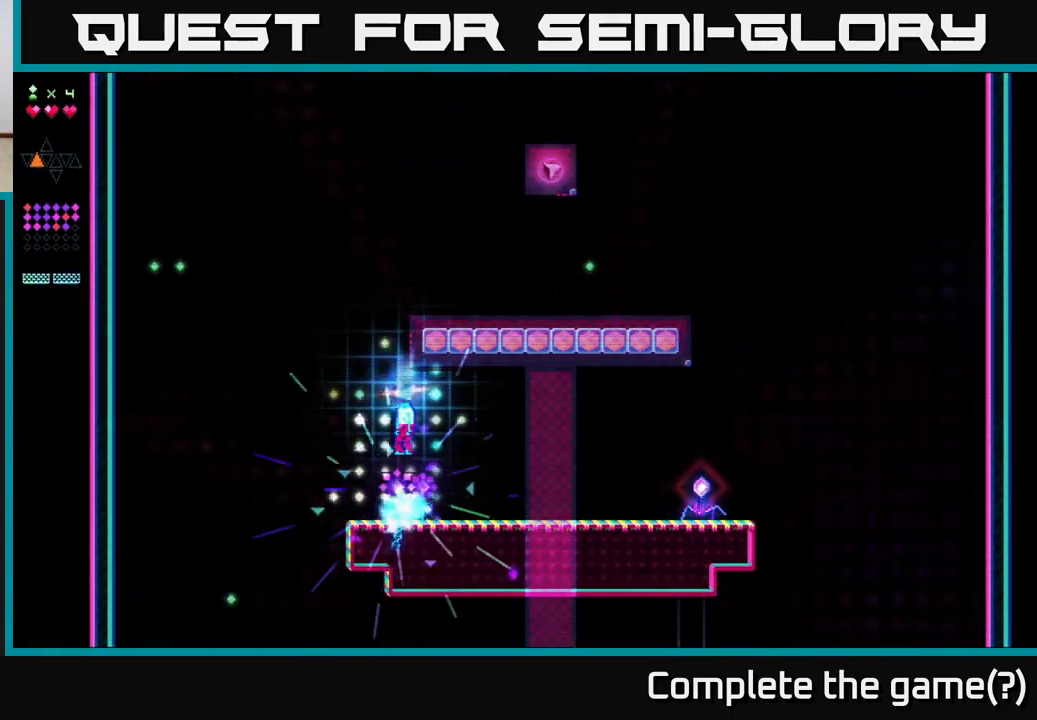
{"buttons": ["DPAD_LEFT"], "right_stick": "center", "events": [[183, "DPAD_RIGHT", "down"], [350, "DPAD_RIGHT", "up"], [400, "DPAD_LEFT", "down"]]}
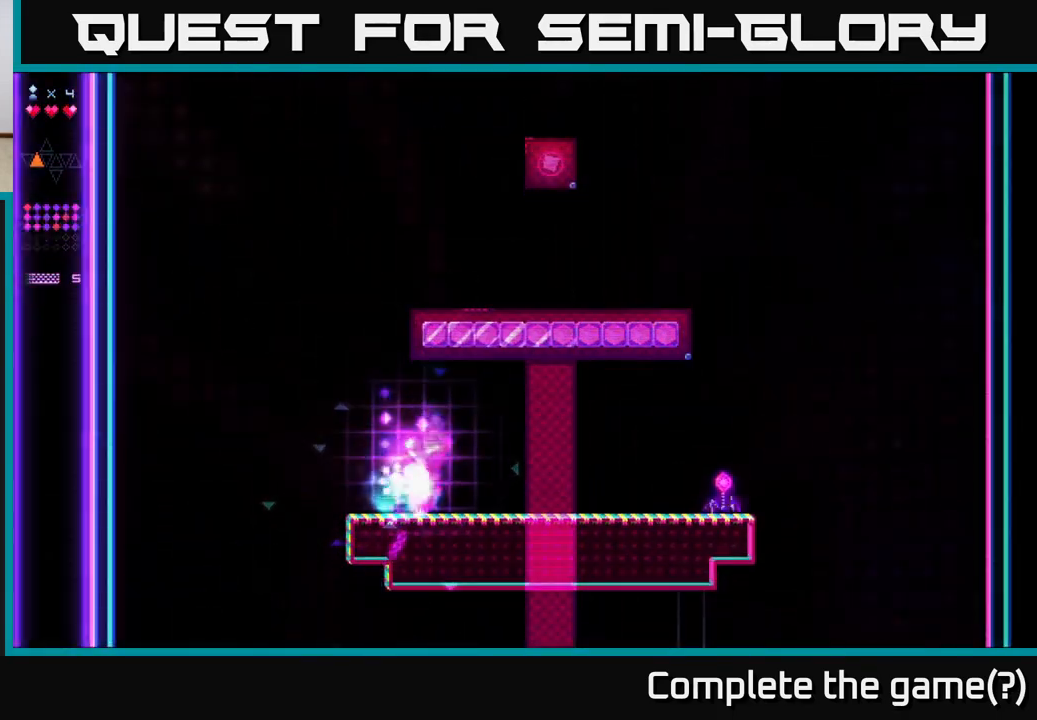
{"buttons": ["A", "DPAD_LEFT"], "right_stick": "center", "events": [[117, "DPAD_LEFT", "up"], [167, "DPAD_LEFT", "down"], [317, "A", "down"]]}
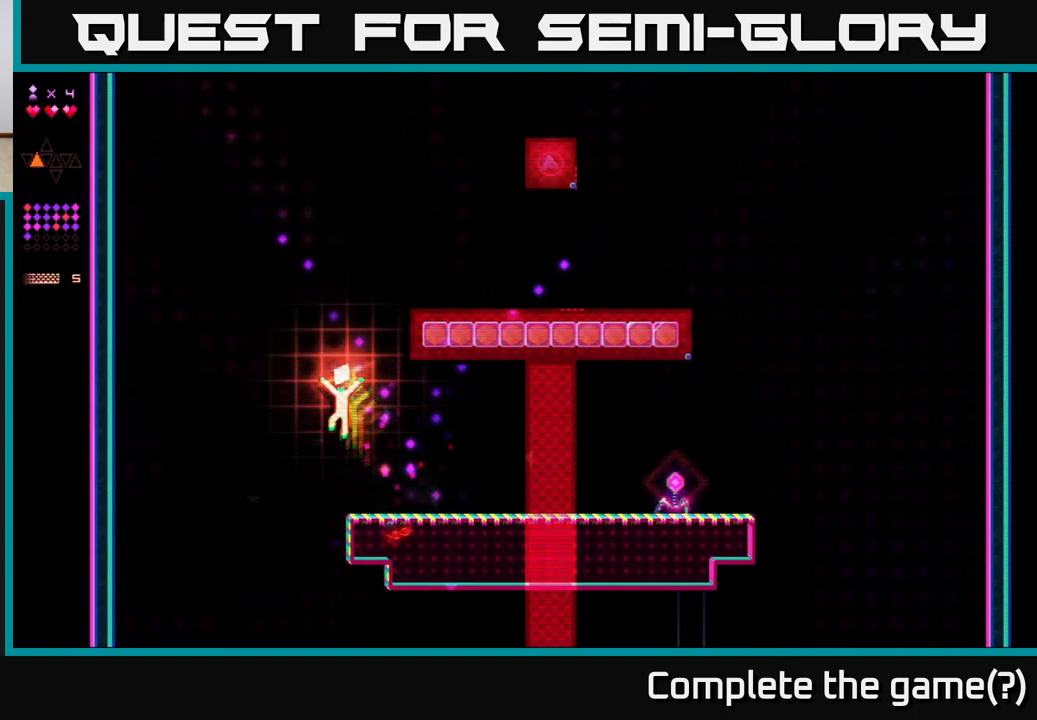
{"buttons": ["A", "R2", "DPAD_RIGHT"], "right_stick": "center", "events": [[83, "DPAD_LEFT", "up"], [117, "A", "up"], [150, "R2", "down"], [433, "DPAD_RIGHT", "down"], [500, "A", "down"]]}
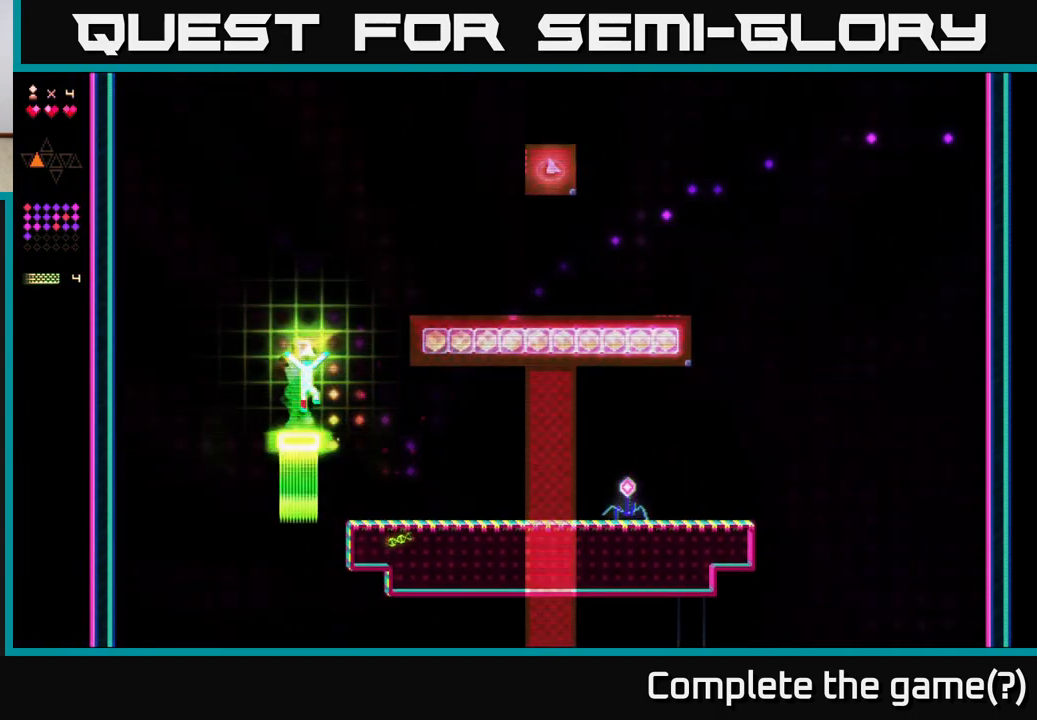
{"buttons": ["R2", "DPAD_RIGHT"], "right_stick": "center", "events": [[17, "R2", "up"], [317, "A", "up"], [317, "R2", "down"]]}
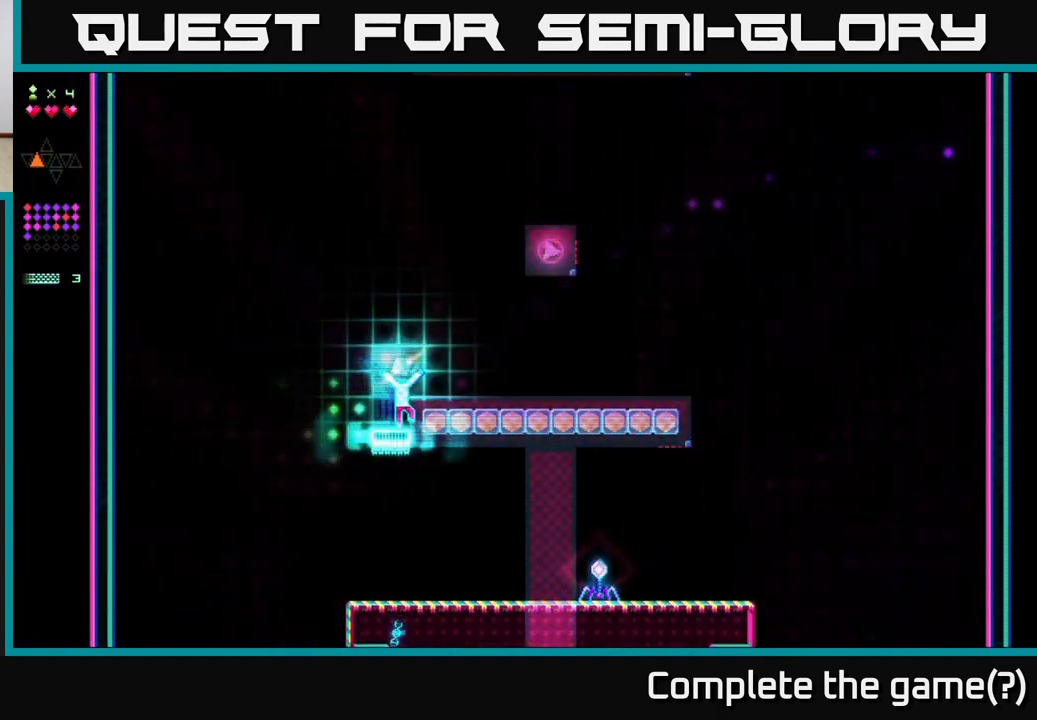
{"buttons": [], "right_stick": "center", "events": [[133, "A", "down"], [167, "R2", "up"], [383, "A", "up"], [483, "DPAD_RIGHT", "up"]]}
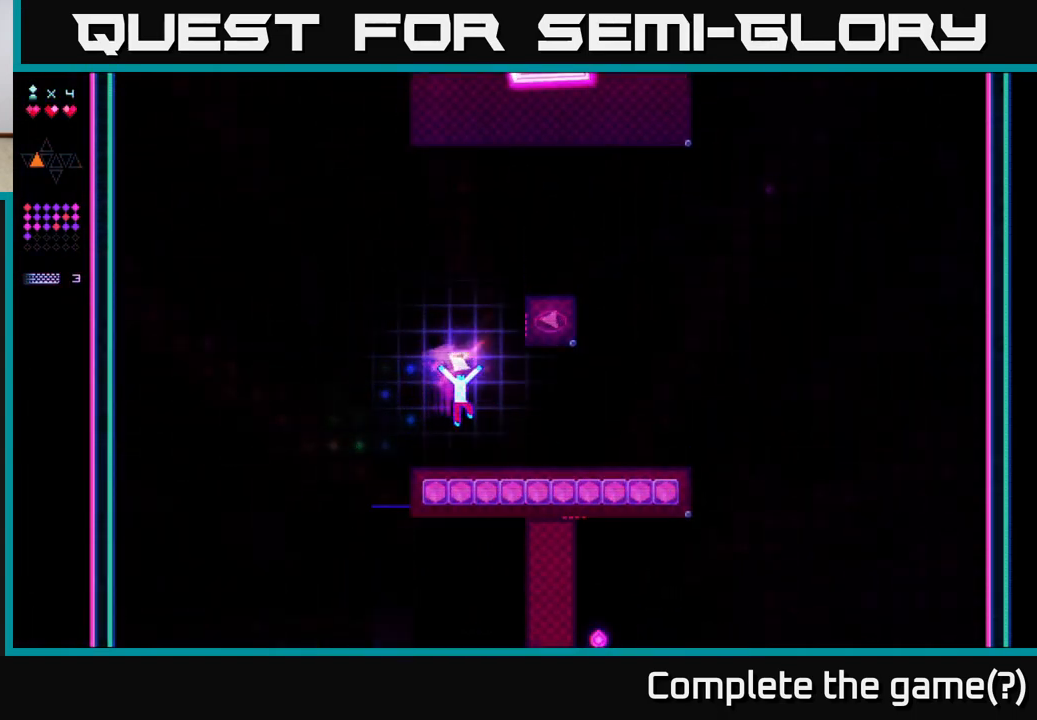
{"buttons": ["A"], "right_stick": "center", "events": [[267, "A", "down"]]}
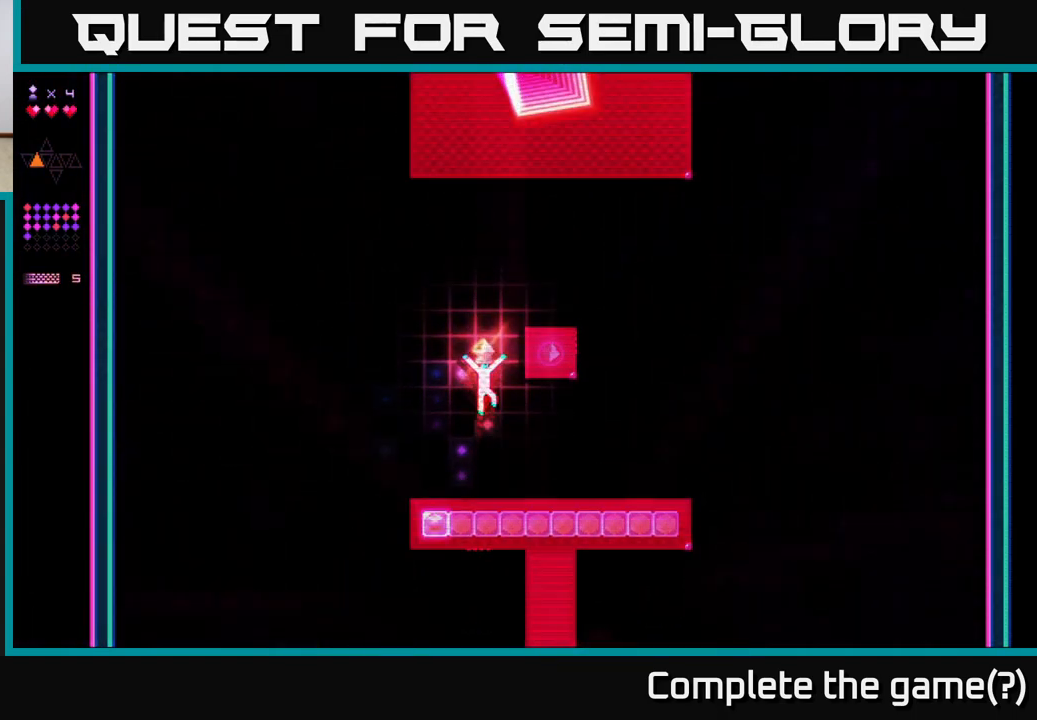
{"buttons": ["A"], "right_stick": "center", "events": [[100, "R2", "down"], [117, "A", "up"], [417, "A", "down"], [500, "R2", "up"]]}
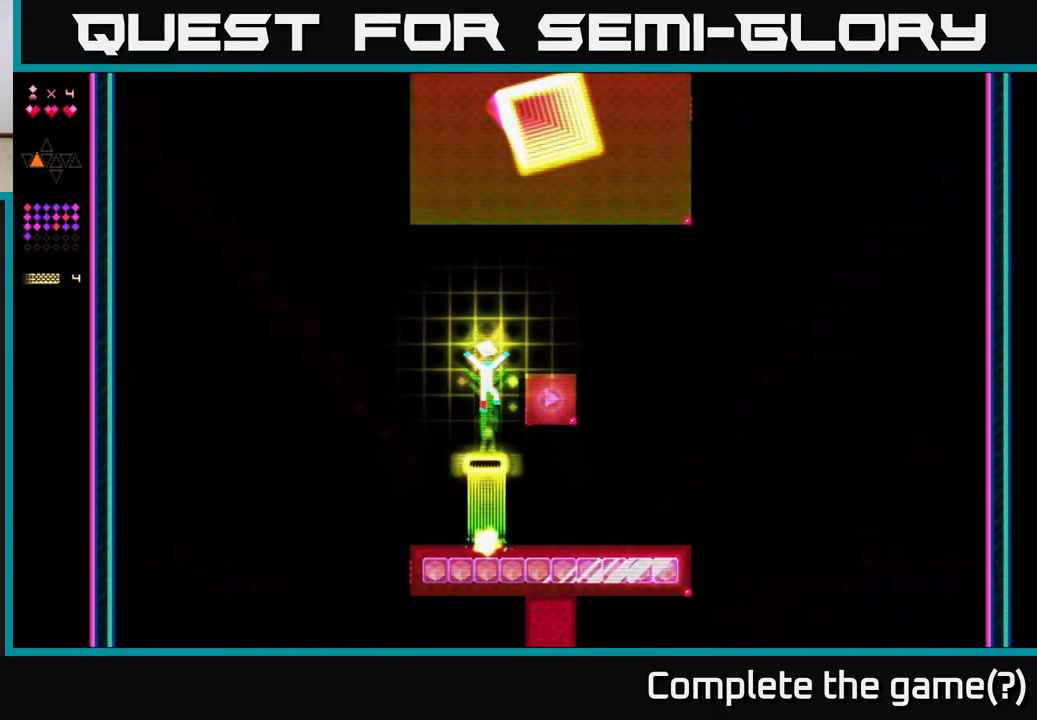
{"buttons": ["DPAD_RIGHT"], "right_stick": "center", "events": [[100, "DPAD_RIGHT", "down"], [333, "A", "up"]]}
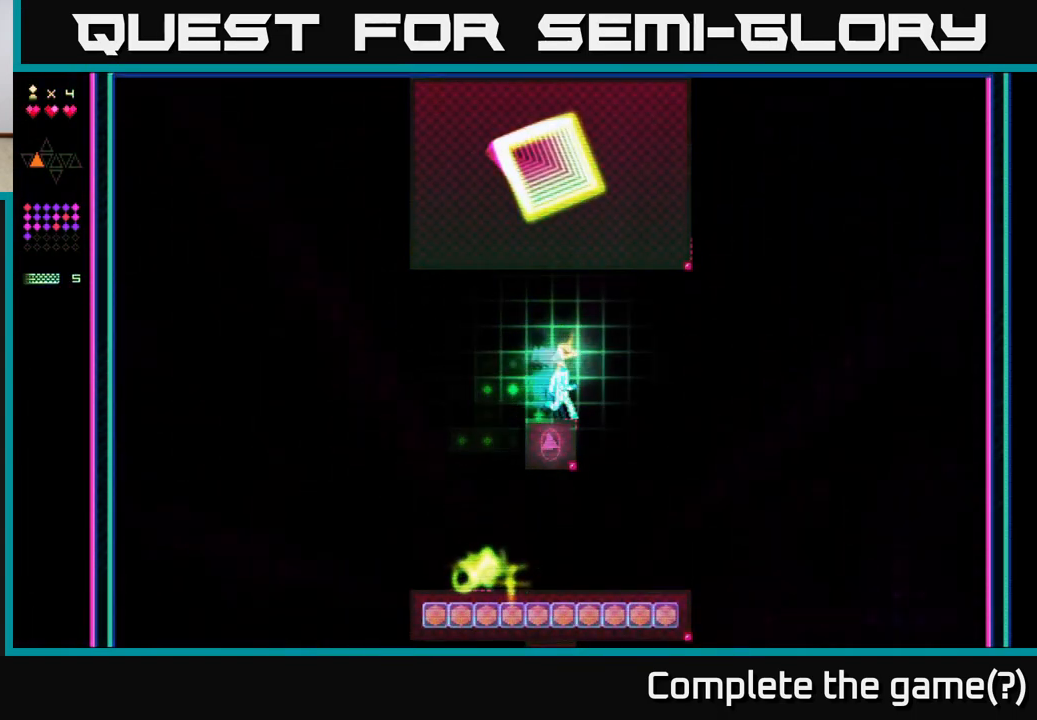
{"buttons": ["DPAD_RIGHT"], "right_stick": "center", "events": []}
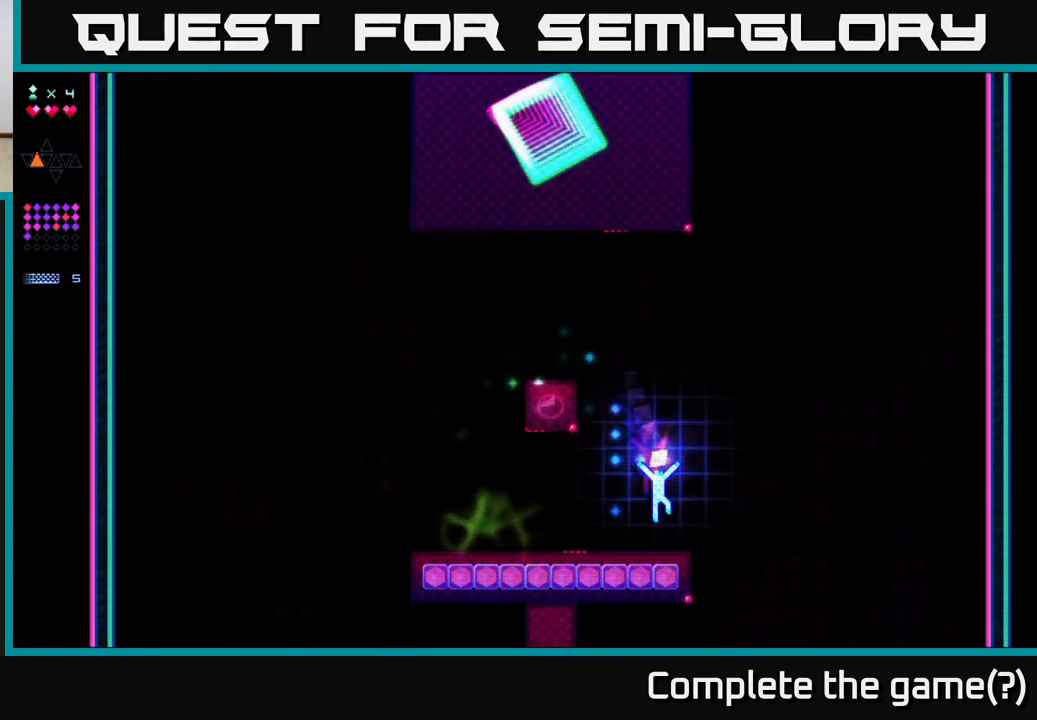
{"buttons": ["DPAD_LEFT"], "right_stick": "center", "events": [[400, "DPAD_RIGHT", "up"], [450, "DPAD_LEFT", "down"]]}
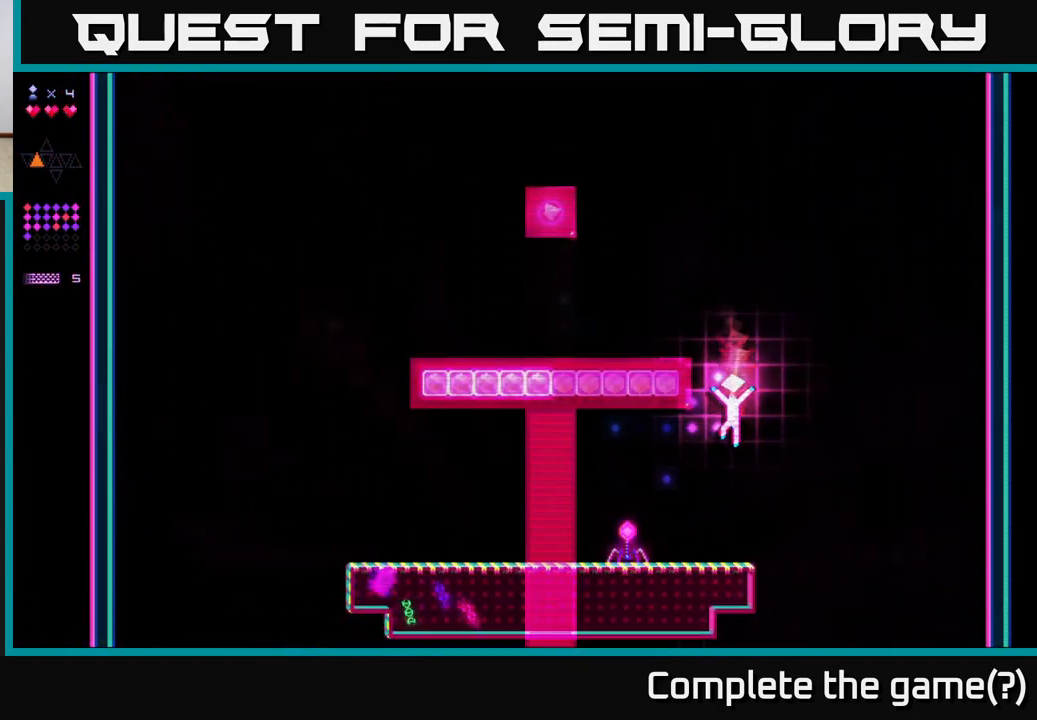
{"buttons": ["R2"], "right_stick": "center", "events": [[100, "R2", "down"], [500, "DPAD_LEFT", "up"]]}
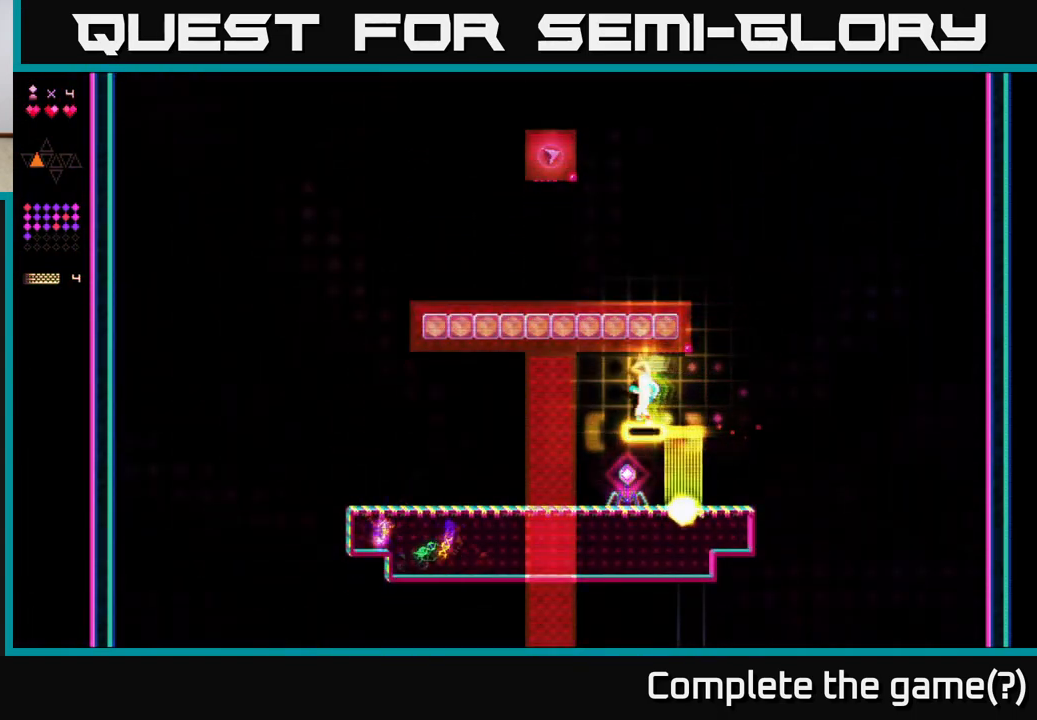
{"buttons": ["R2"], "right_stick": "center", "events": [[100, "A", "down"], [100, "DPAD_RIGHT", "down"], [100, "R2", "up"], [133, "DPAD_RIGHT", "up"], [217, "A", "up"], [250, "R2", "down"], [417, "DPAD_LEFT", "down"], [483, "DPAD_LEFT", "up"]]}
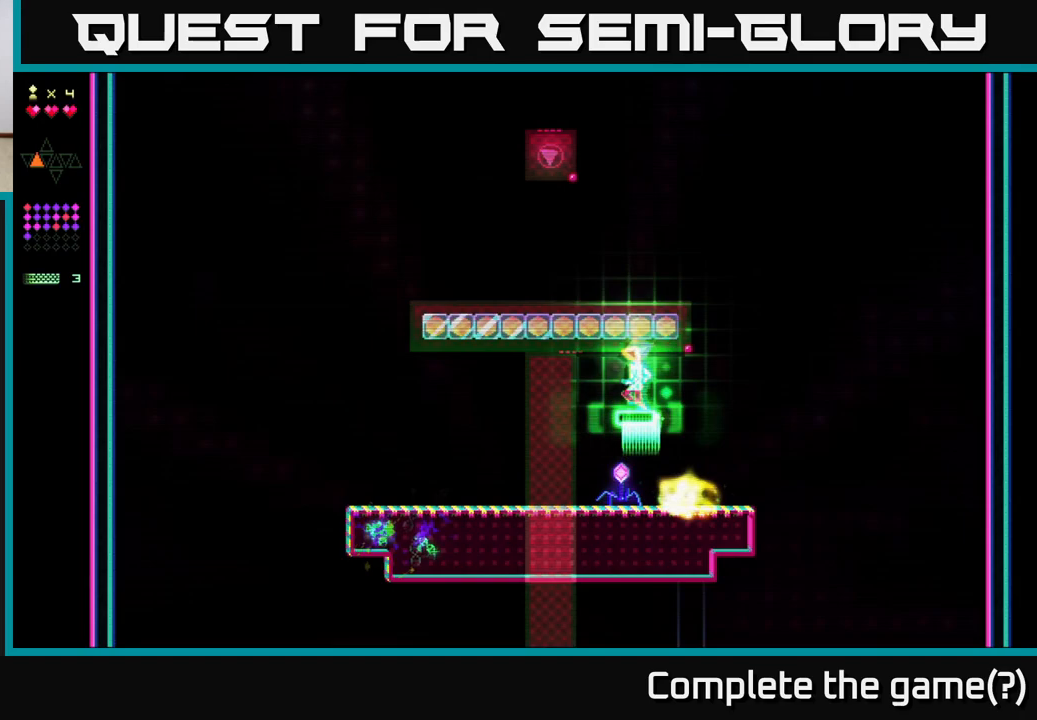
{"buttons": ["DPAD_LEFT"], "right_stick": "center", "events": [[250, "R2", "up"], [267, "A", "down"], [367, "A", "up"], [450, "DPAD_LEFT", "down"]]}
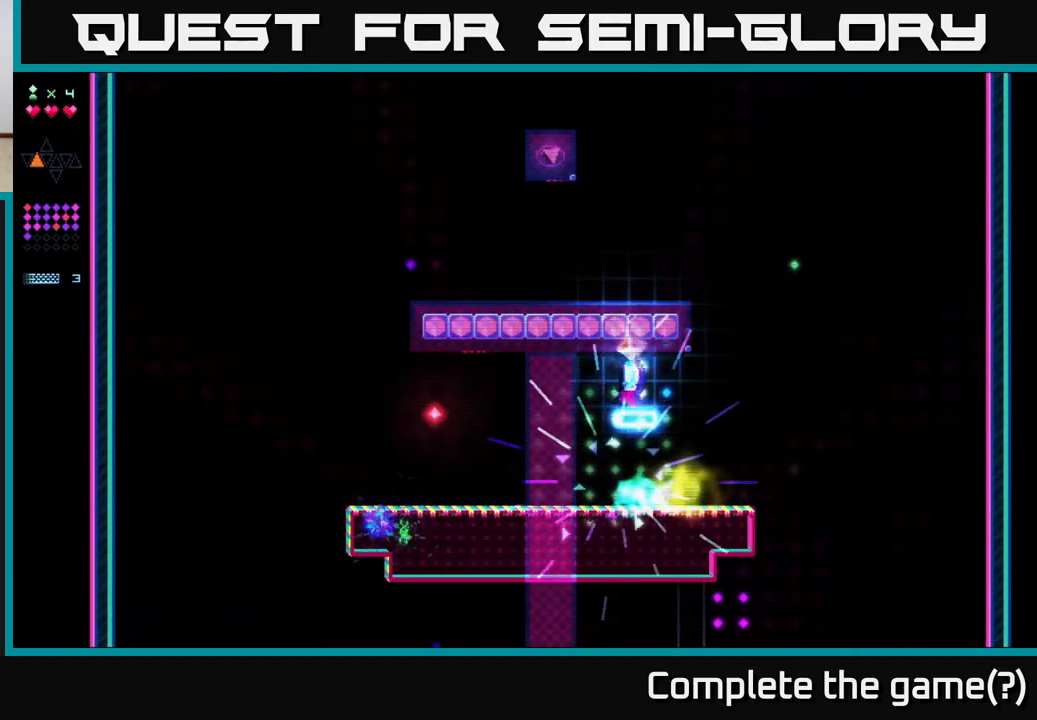
{"buttons": ["DPAD_RIGHT"], "right_stick": "center", "events": [[100, "DPAD_LEFT", "up"], [133, "DPAD_RIGHT", "down"]]}
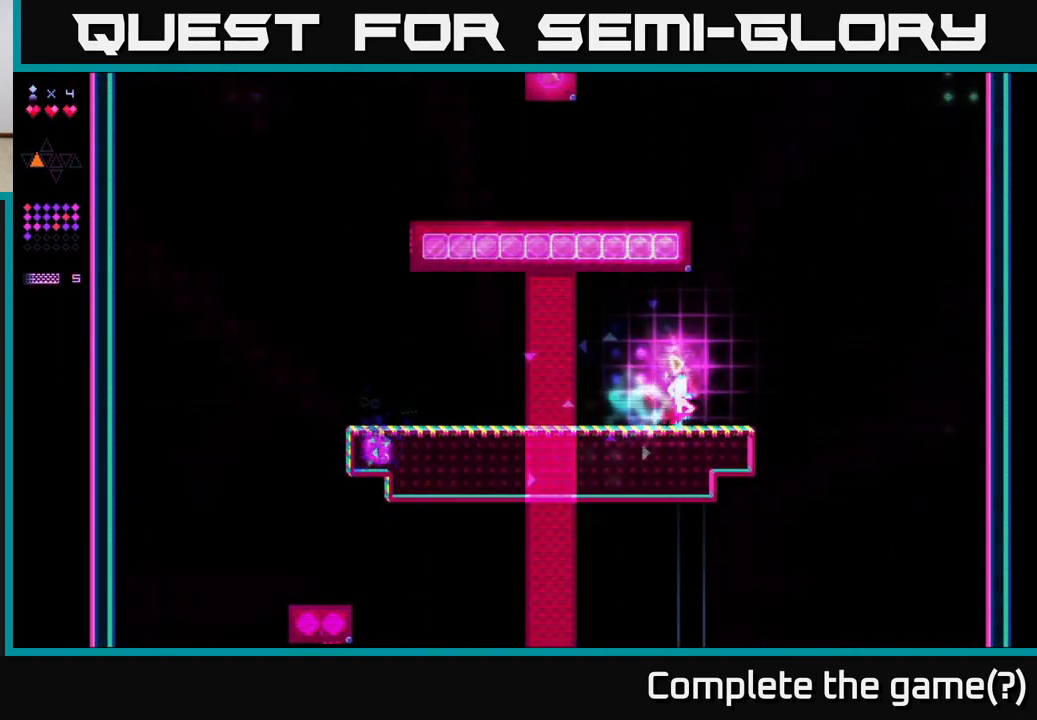
{"buttons": ["DPAD_RIGHT"], "right_stick": "center", "events": []}
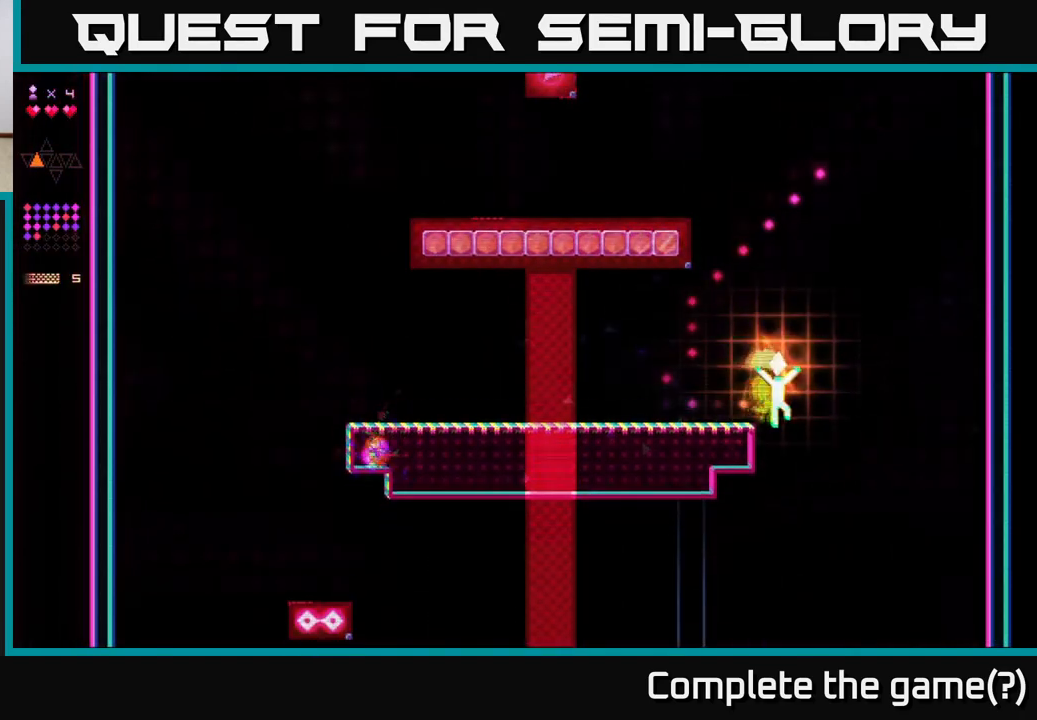
{"buttons": ["DPAD_LEFT"], "right_stick": "center", "events": [[217, "DPAD_RIGHT", "up"], [283, "DPAD_LEFT", "down"]]}
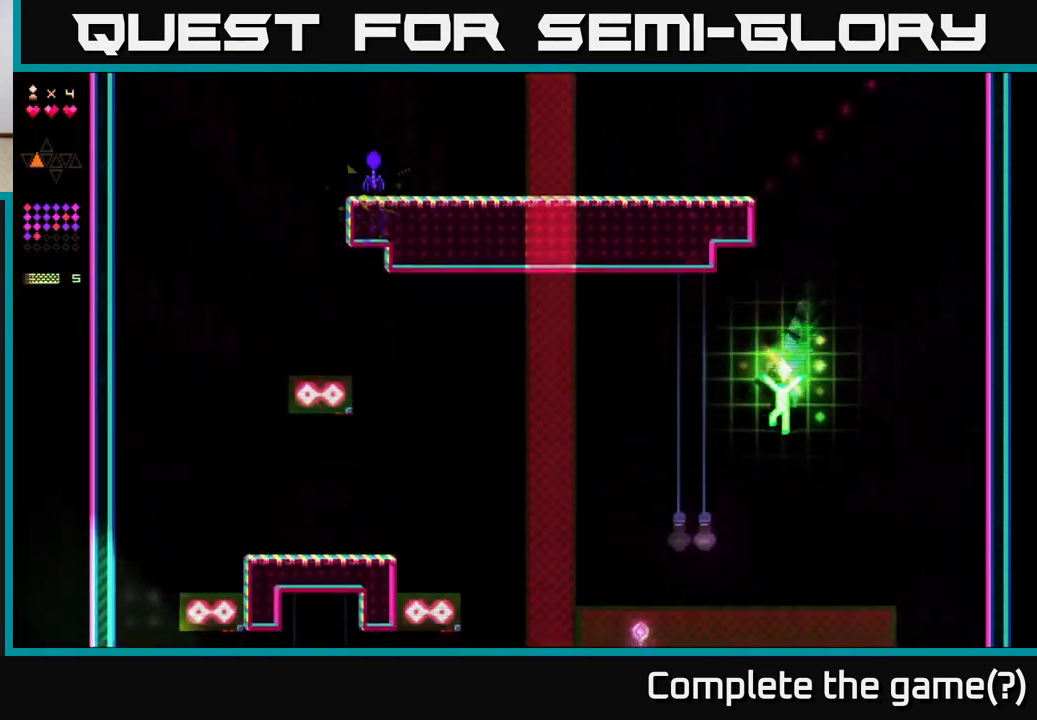
{"buttons": [], "right_stick": "center", "events": [[100, "R2", "down"], [433, "R2", "up"], [467, "A", "down"], [500, "A", "up"], [500, "DPAD_LEFT", "up"]]}
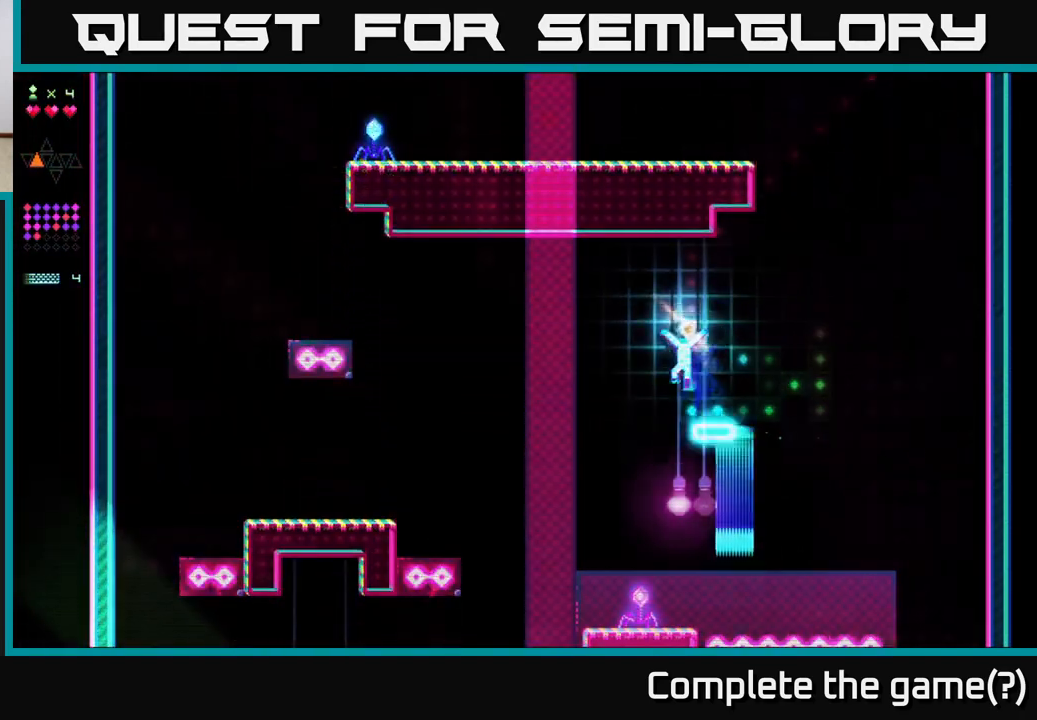
{"buttons": ["DPAD_RIGHT"], "right_stick": "center", "events": [[417, "DPAD_RIGHT", "down"]]}
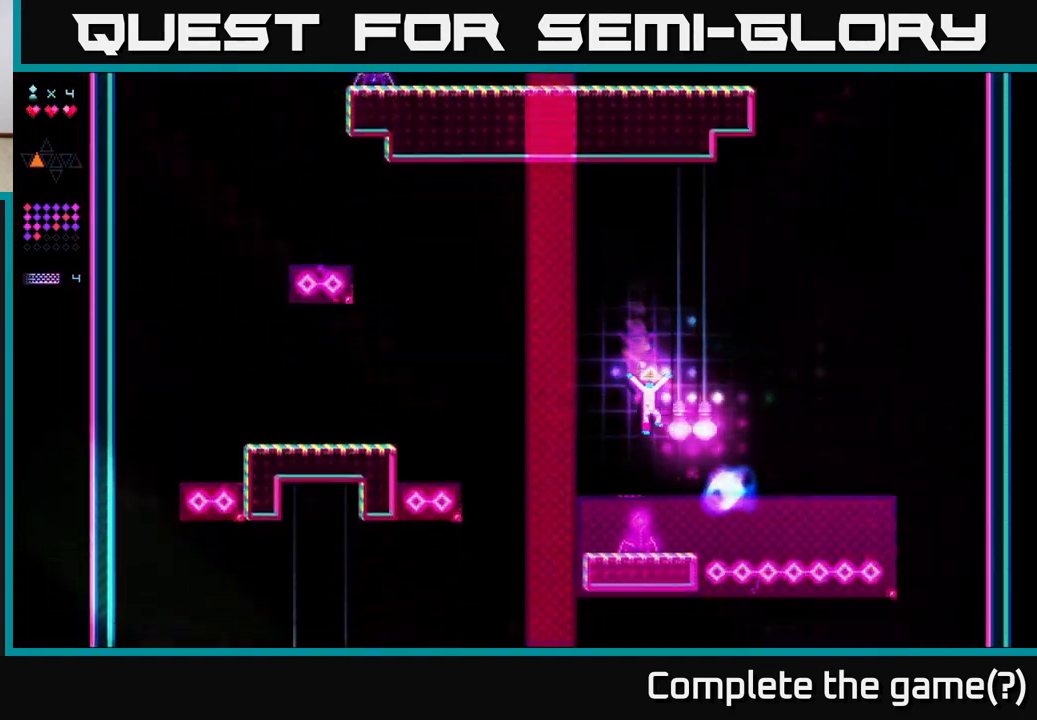
{"buttons": ["R2", "DPAD_LEFT"], "right_stick": "center", "events": [[83, "R2", "down"], [417, "DPAD_RIGHT", "up"], [467, "DPAD_LEFT", "down"]]}
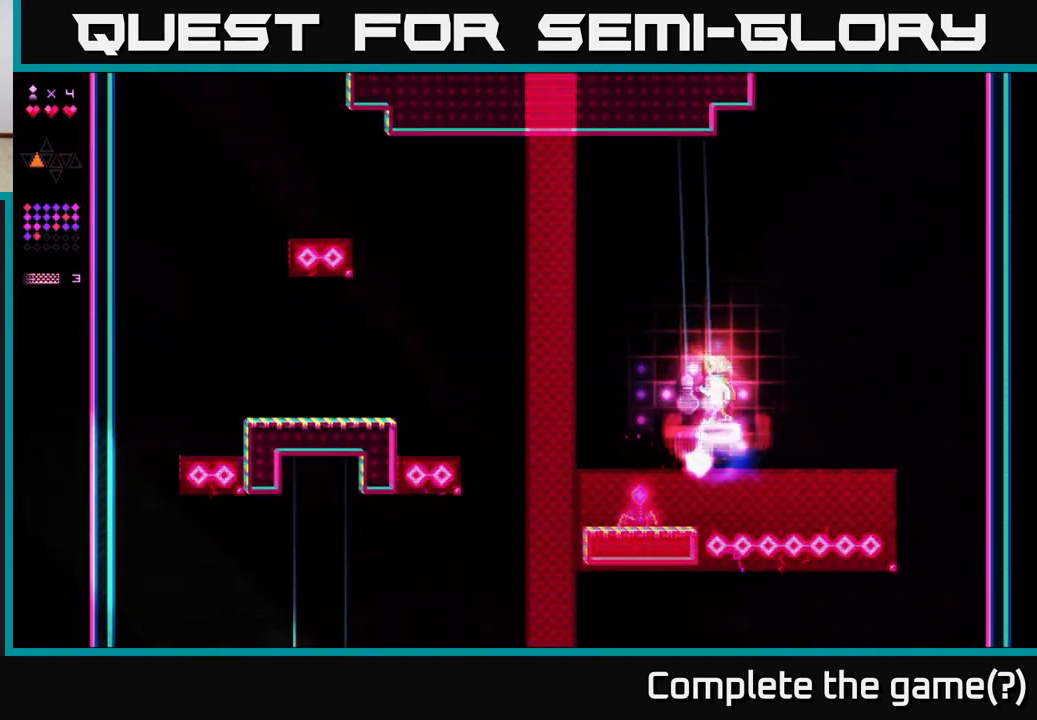
{"buttons": ["R2", "DPAD_RIGHT"], "right_stick": "center", "events": [[50, "R2", "up"], [67, "A", "down"], [117, "A", "up"], [133, "DPAD_LEFT", "up"], [367, "DPAD_RIGHT", "down"], [383, "R2", "down"]]}
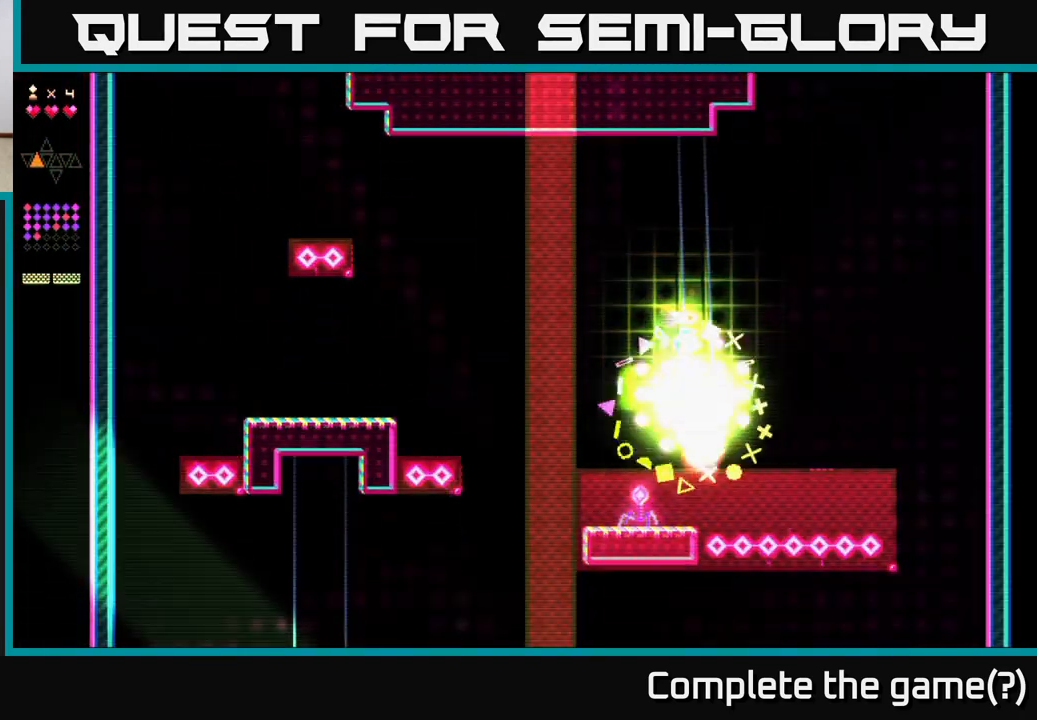
{"buttons": ["DPAD_RIGHT"], "right_stick": "center", "events": [[233, "R2", "up"], [267, "A", "down"], [300, "A", "up"]]}
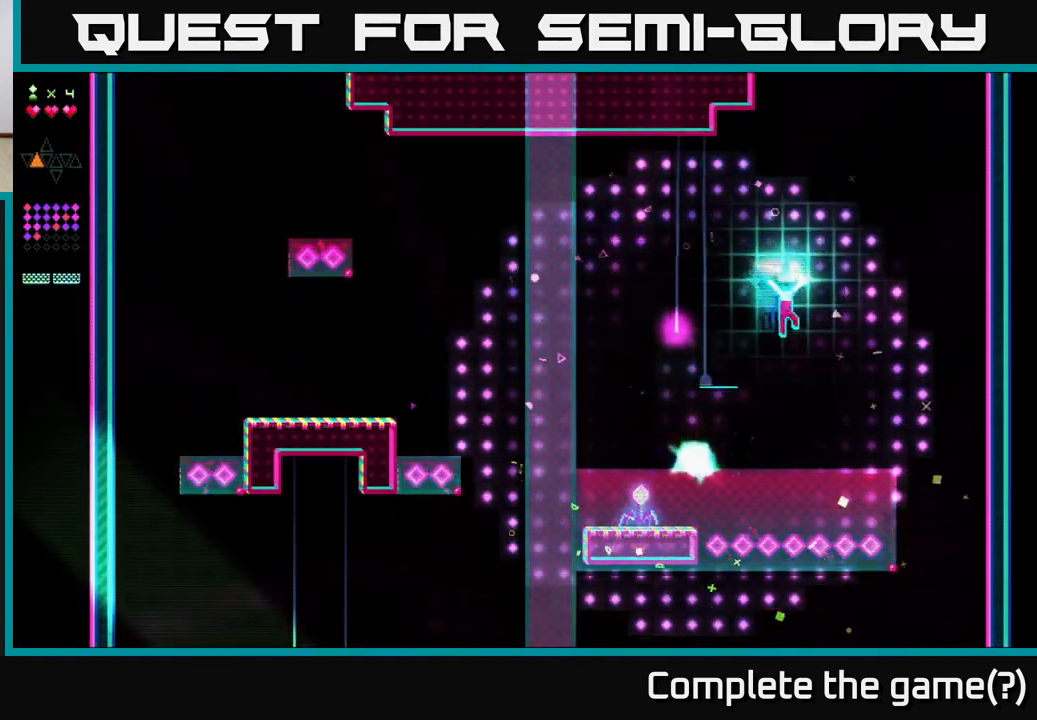
{"buttons": ["DPAD_RIGHT"], "right_stick": "center", "events": []}
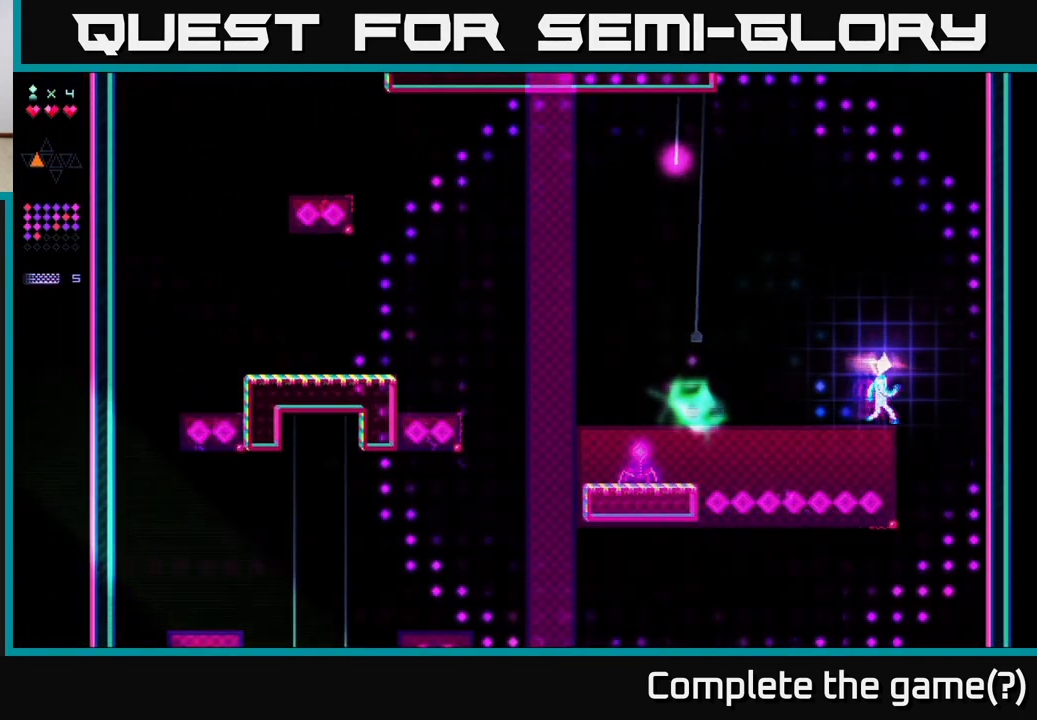
{"buttons": ["DPAD_LEFT"], "right_stick": "center", "events": [[300, "DPAD_RIGHT", "up"], [333, "DPAD_LEFT", "down"]]}